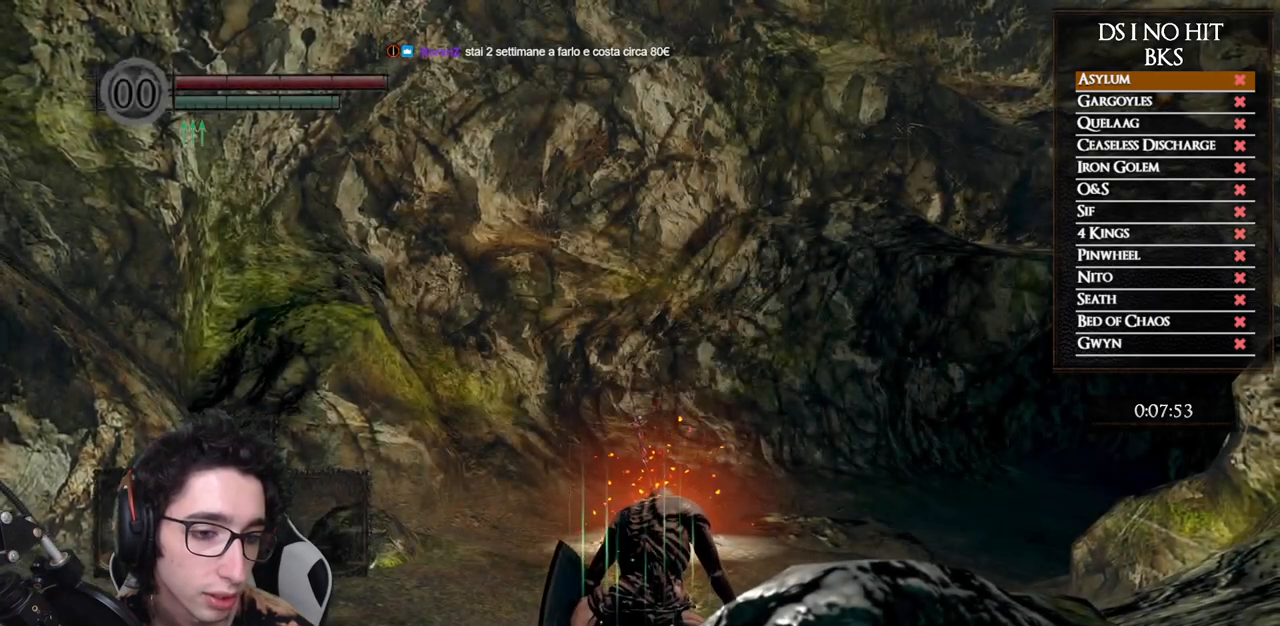
Gameplay with a controller (Xbox layout); each line is a JSON object with the inputs held at the frame after it. "button_events" lists button changes between this image and that frame as [ms after this image, input, new state], when the widget could be followed in between (sticks are given only as held states). Not read: L2 R2.
{"buttons": [], "left_stick": "up", "right_stick": "left", "button_events": []}
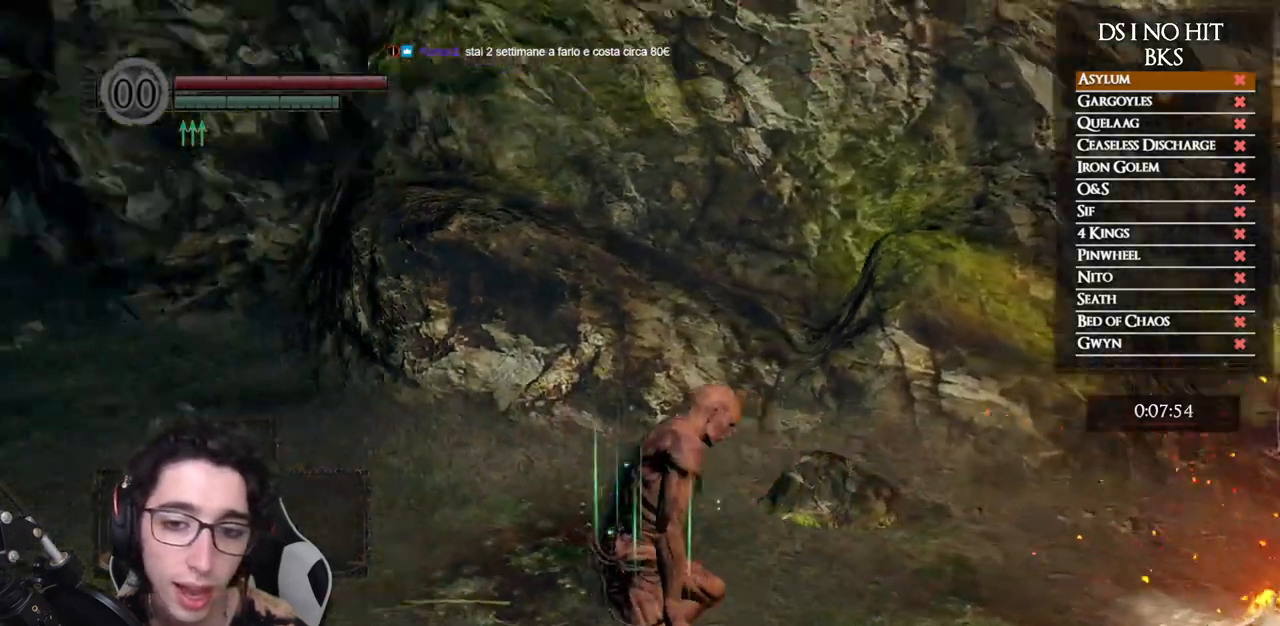
{"buttons": [], "left_stick": "up", "right_stick": "center", "button_events": [[200, "START", "down"], [333, "START", "up"]]}
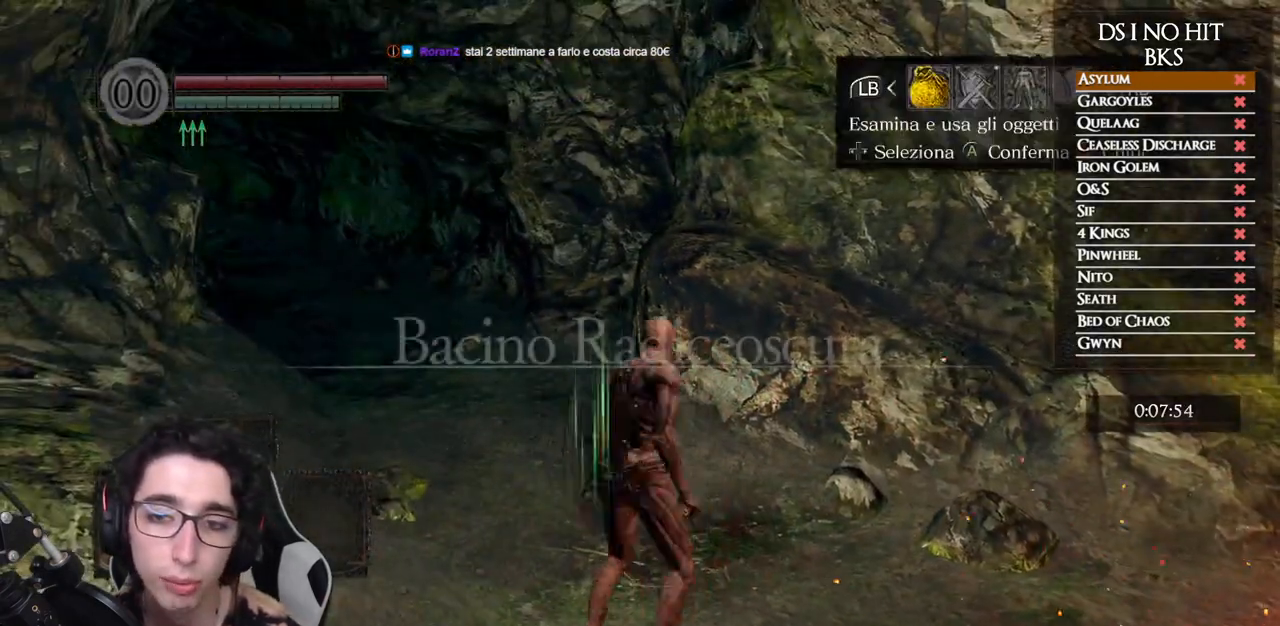
{"buttons": ["DPAD_LEFT"], "left_stick": "up", "right_stick": "center", "button_events": [[83, "DPAD_RIGHT", "down"], [183, "DPAD_RIGHT", "up"], [217, "A", "down"], [300, "A", "up"], [350, "DPAD_UP", "down"], [383, "DPAD_LEFT", "down"], [450, "DPAD_UP", "up"]]}
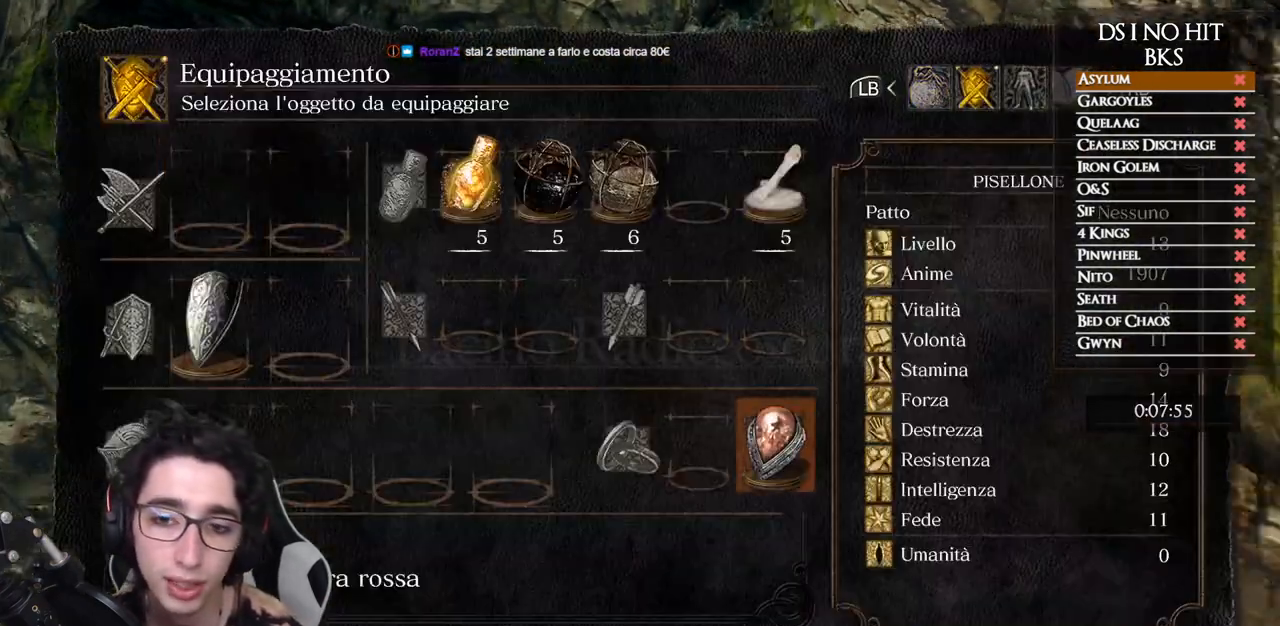
{"buttons": ["B"], "left_stick": "up", "right_stick": "center", "button_events": [[33, "DPAD_LEFT", "up"], [167, "B", "down"], [267, "B", "up"], [333, "B", "down"], [417, "B", "up"], [467, "B", "down"]]}
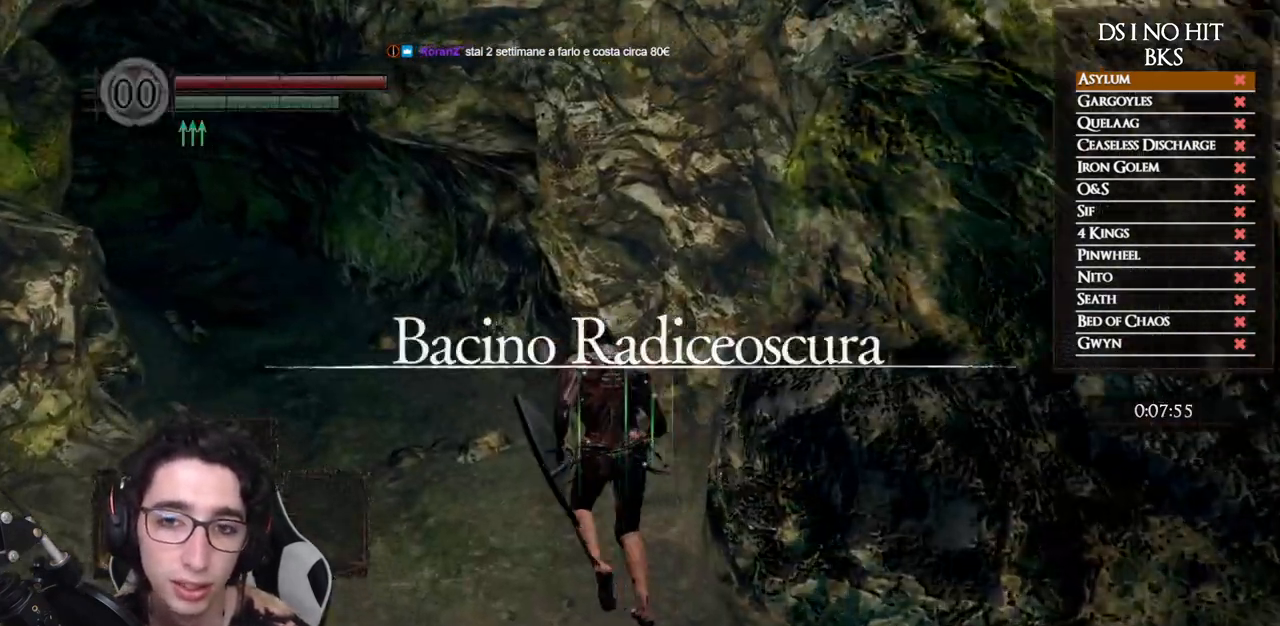
{"buttons": ["B"], "left_stick": "up", "right_stick": "center", "button_events": []}
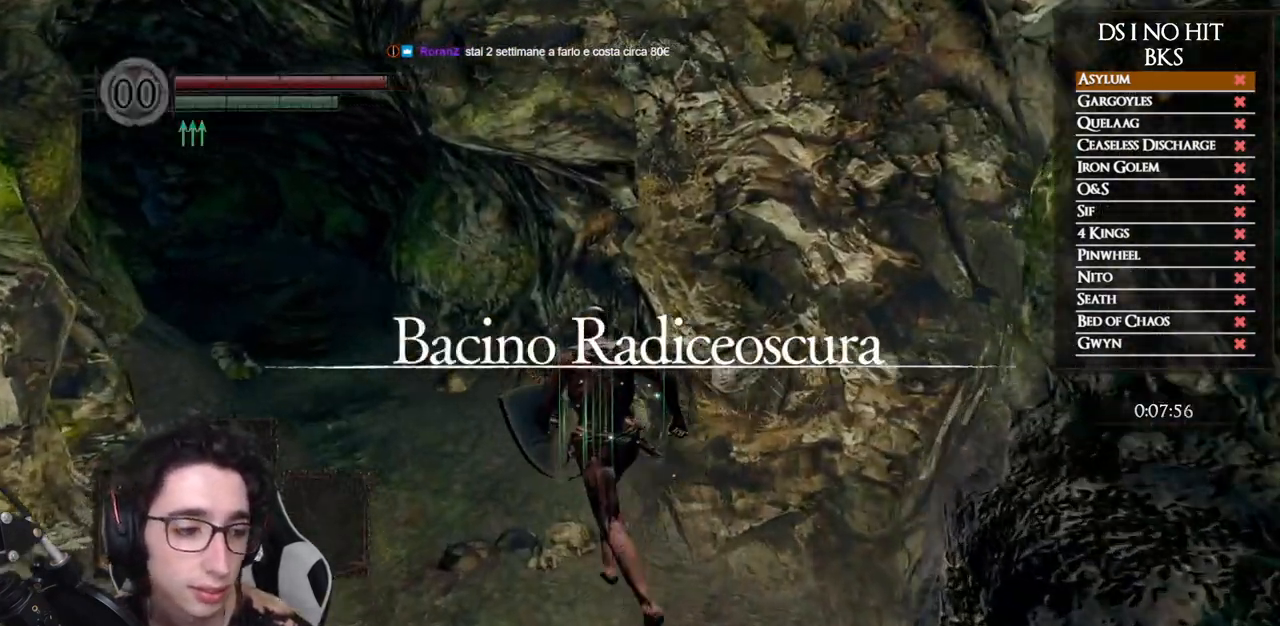
{"buttons": ["B", "L1"], "left_stick": "up-left", "right_stick": "center", "button_events": [[17, "L1", "down"]]}
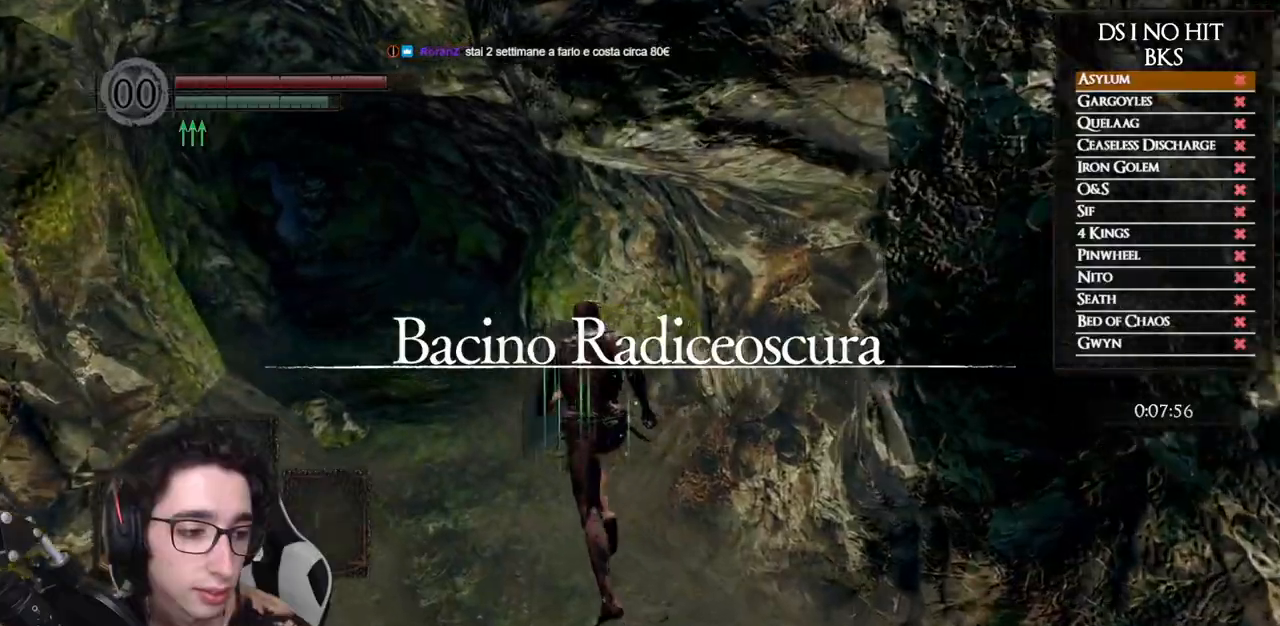
{"buttons": ["B", "L1"], "left_stick": "up", "right_stick": "center", "button_events": [[100, "L1", "up"], [450, "L1", "down"]]}
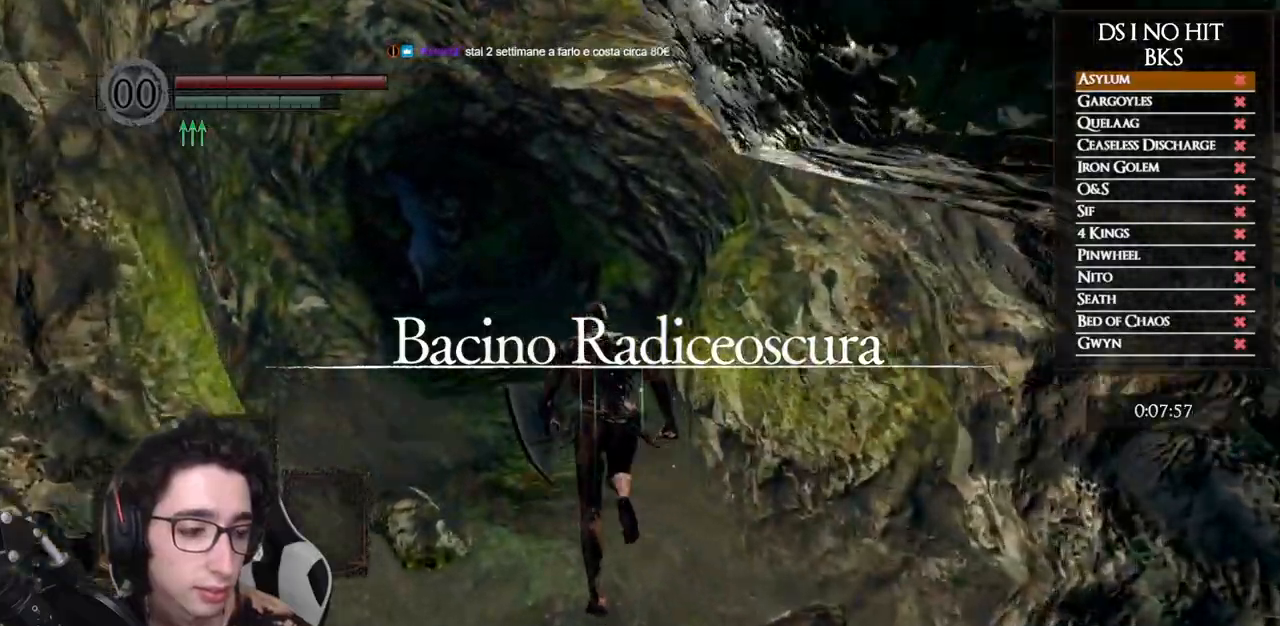
{"buttons": ["B"], "left_stick": "up", "right_stick": "center", "button_events": [[317, "L1", "up"]]}
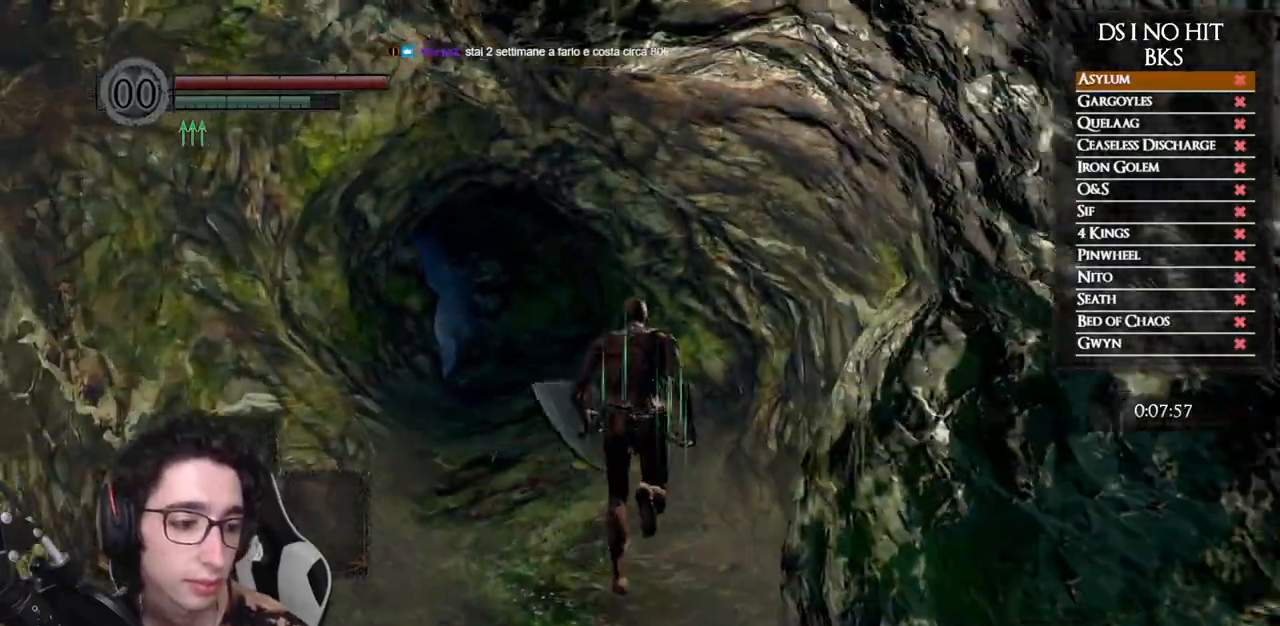
{"buttons": ["B"], "left_stick": "up", "right_stick": "center", "button_events": []}
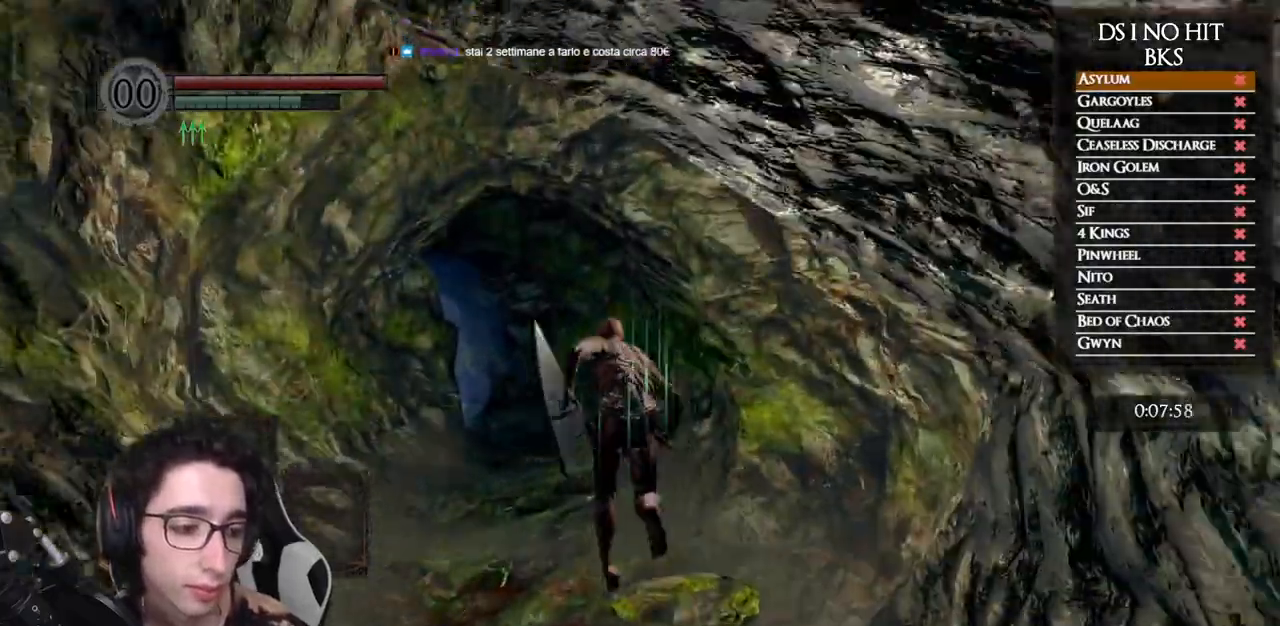
{"buttons": ["B"], "left_stick": "up", "right_stick": "center", "button_events": []}
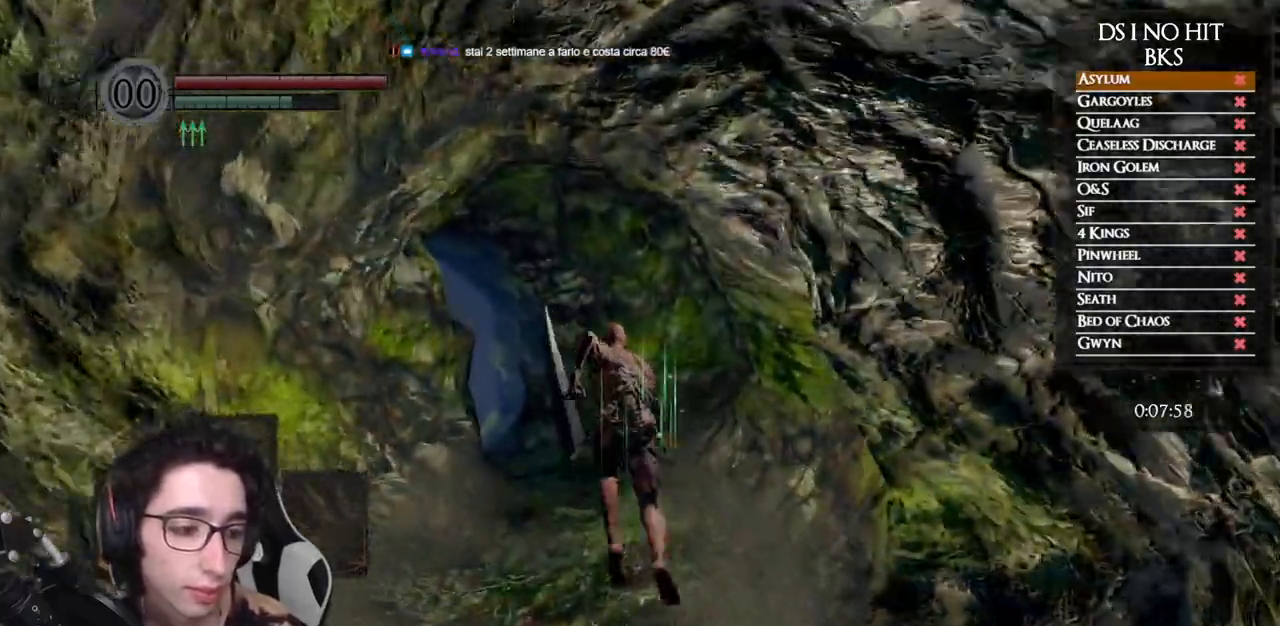
{"buttons": ["B"], "left_stick": "up", "right_stick": "center", "button_events": []}
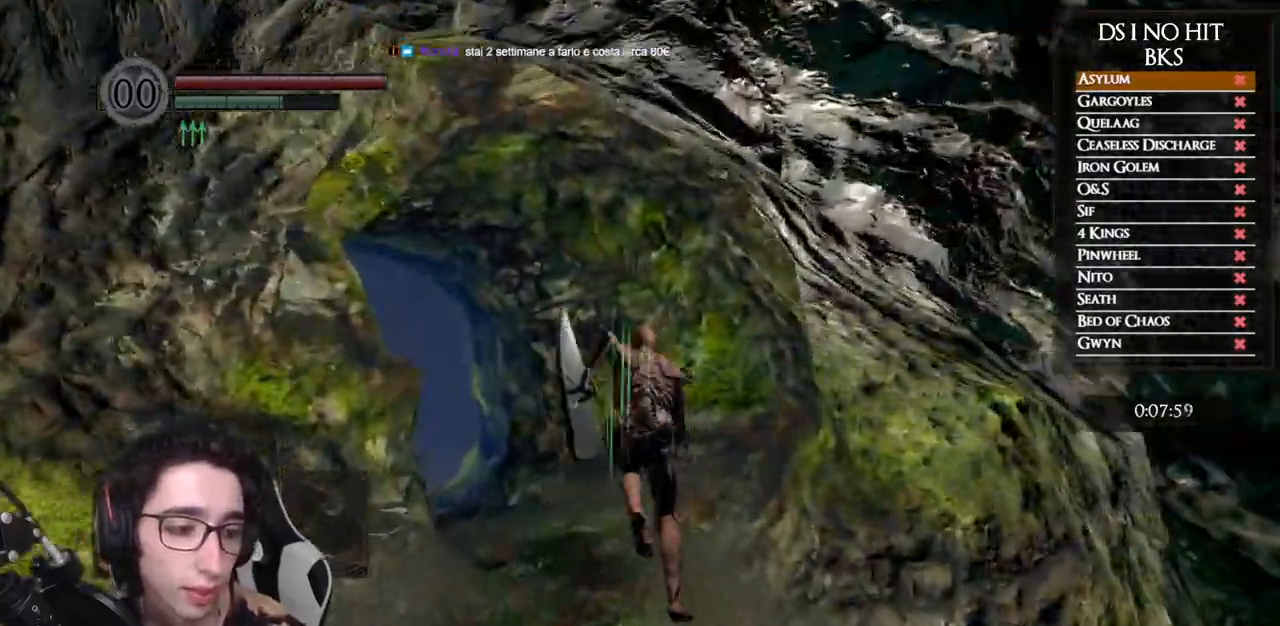
{"buttons": ["B"], "left_stick": "up", "right_stick": "center", "button_events": []}
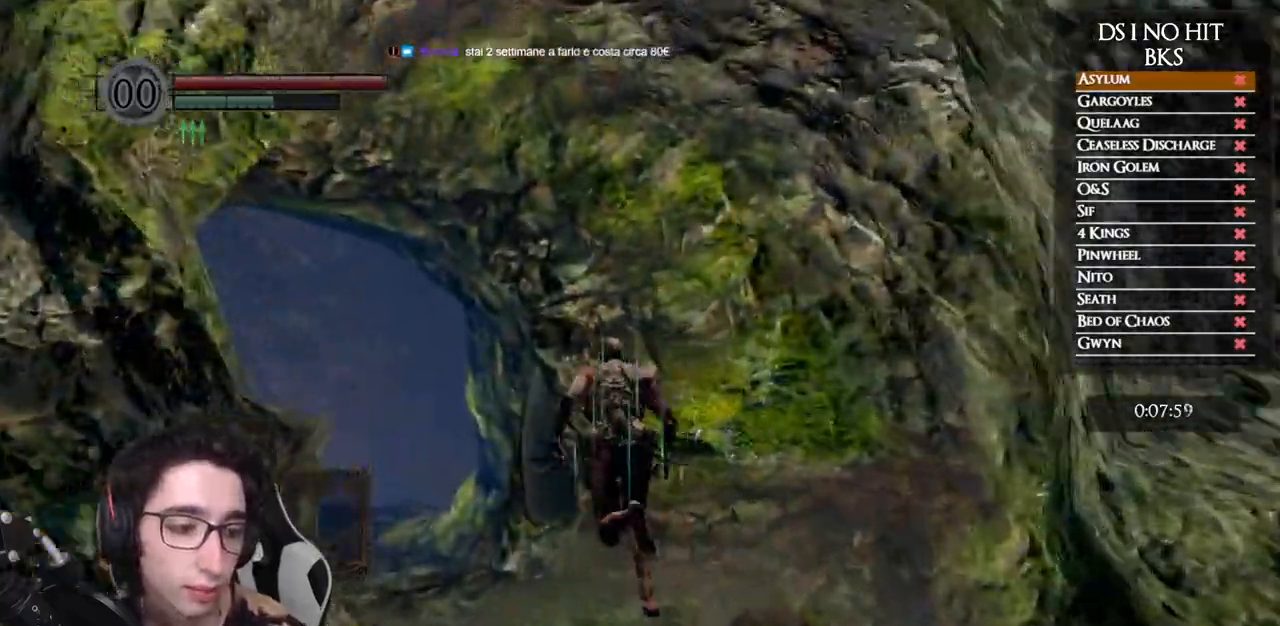
{"buttons": [], "left_stick": "up", "right_stick": "down-right", "button_events": [[400, "B", "up"]]}
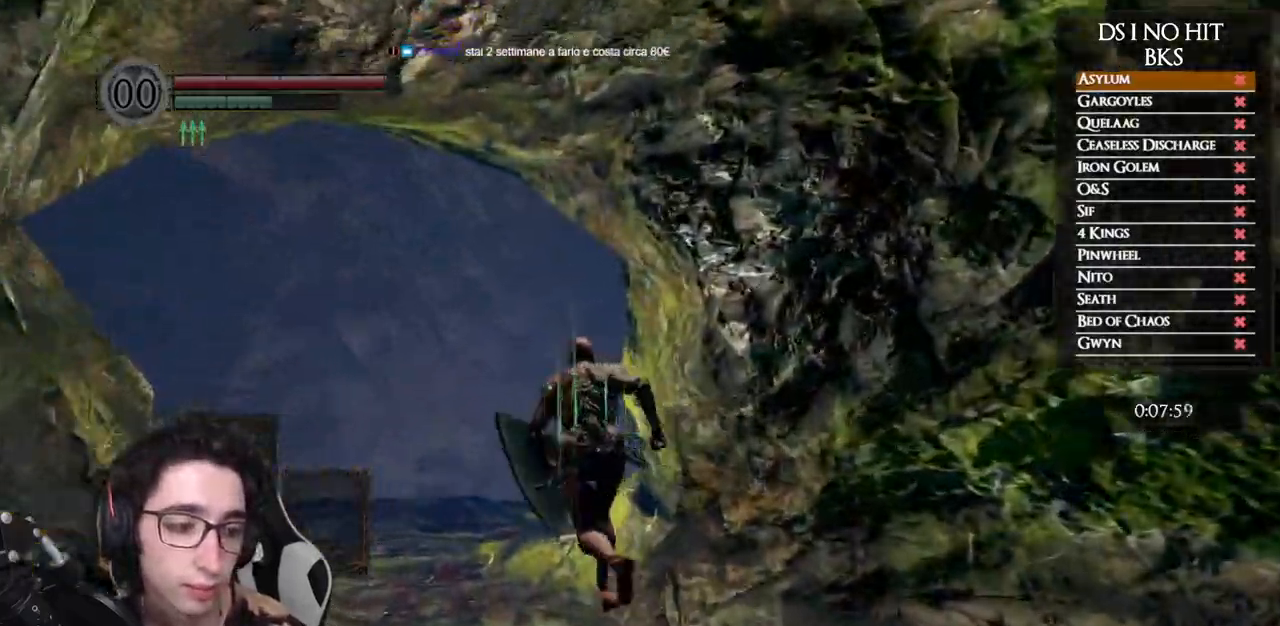
{"buttons": [], "left_stick": "up-left", "right_stick": "right", "button_events": []}
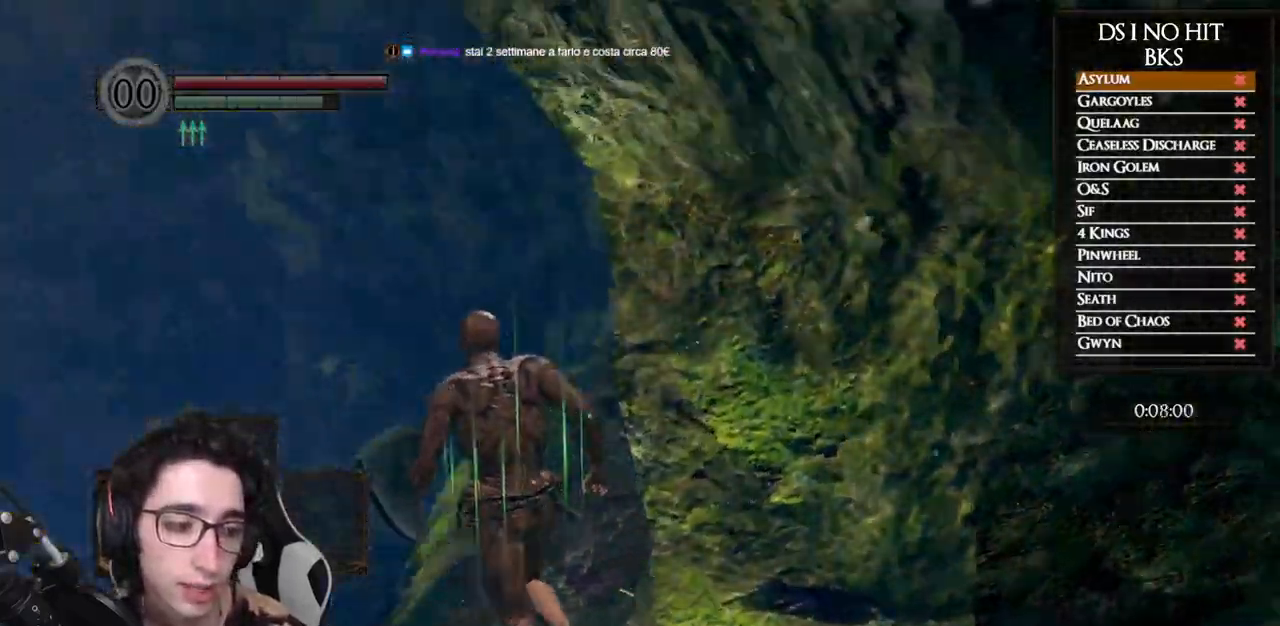
{"buttons": ["B"], "left_stick": "up", "right_stick": "center", "button_events": [[250, "B", "down"]]}
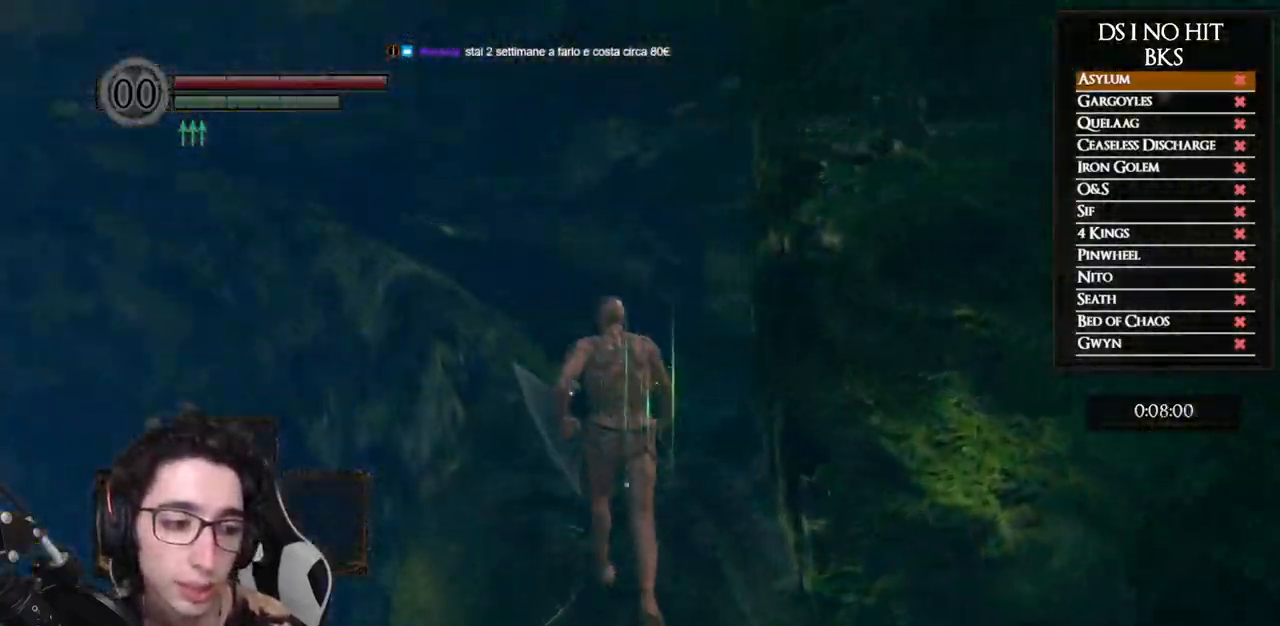
{"buttons": ["B"], "left_stick": "up", "right_stick": "center", "button_events": []}
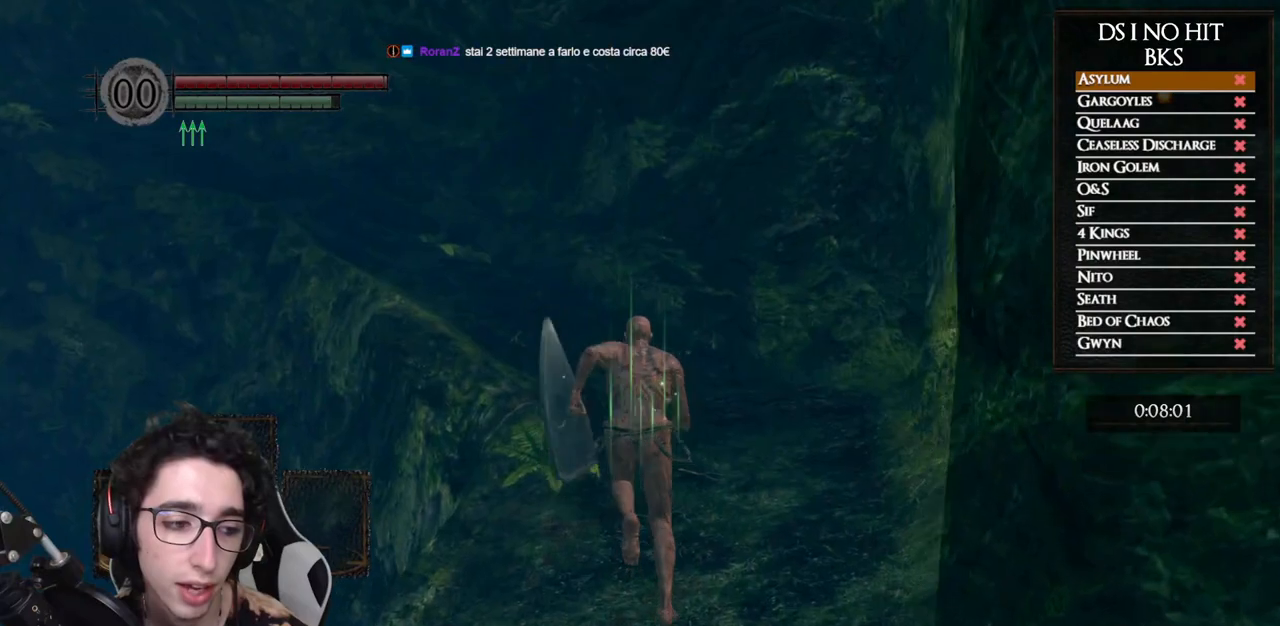
{"buttons": ["B"], "left_stick": "up", "right_stick": "center", "button_events": []}
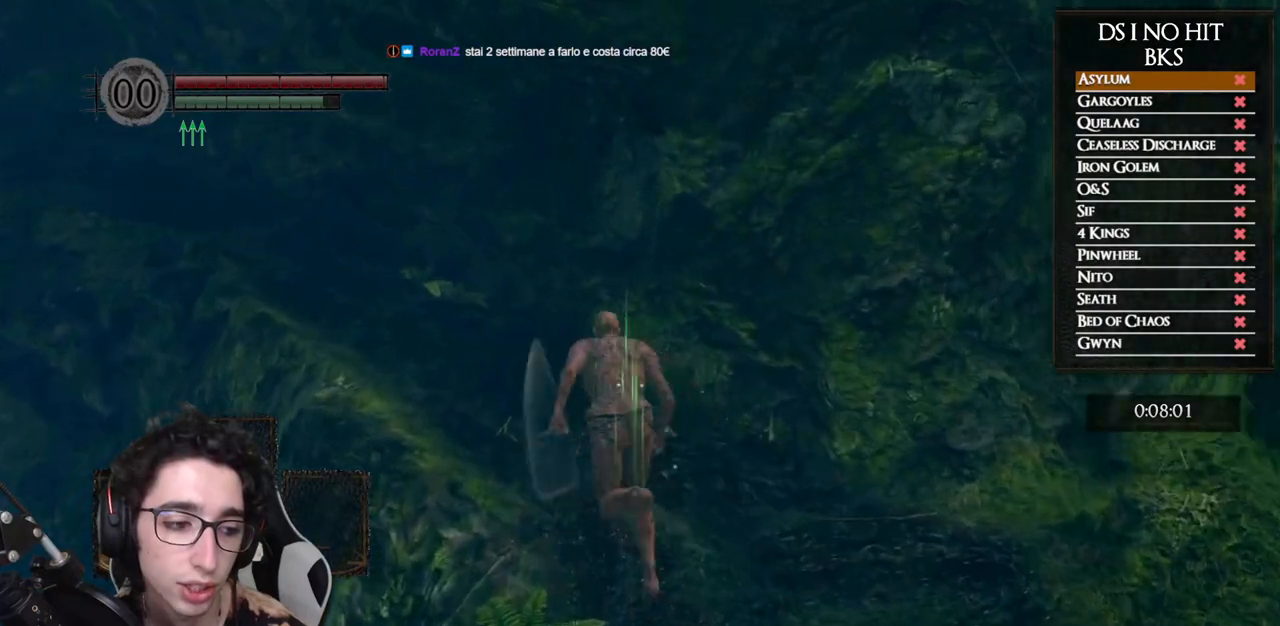
{"buttons": ["B"], "left_stick": "up", "right_stick": "center", "button_events": []}
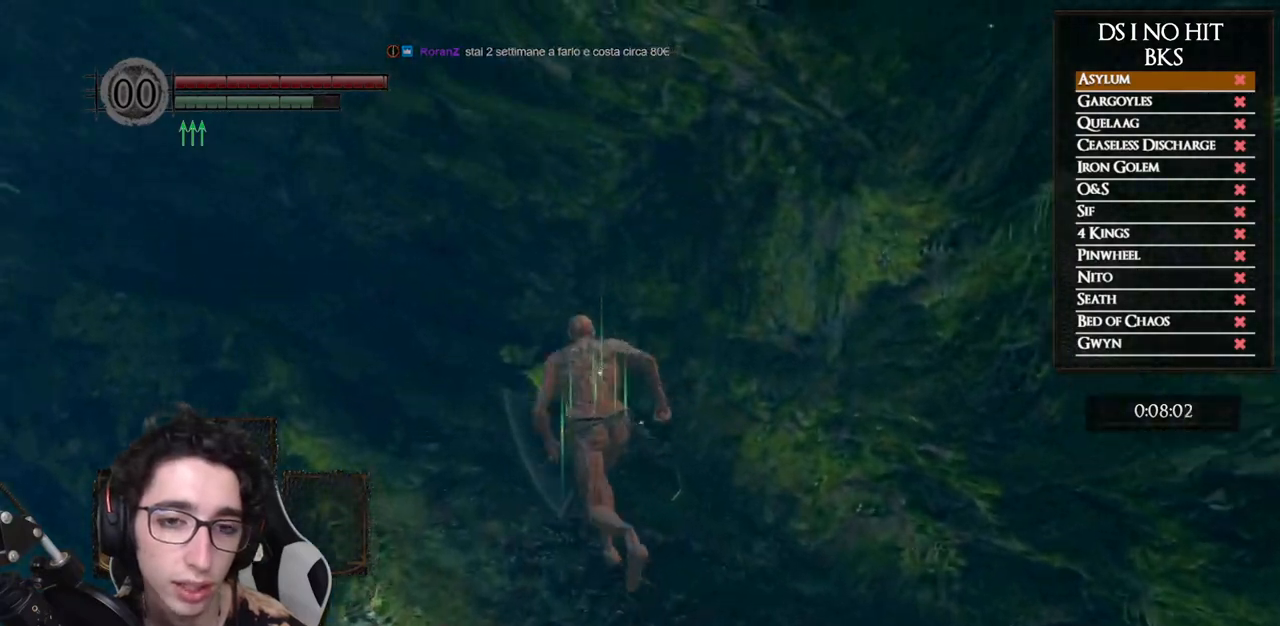
{"buttons": ["B"], "left_stick": "up-left", "right_stick": "center", "button_events": []}
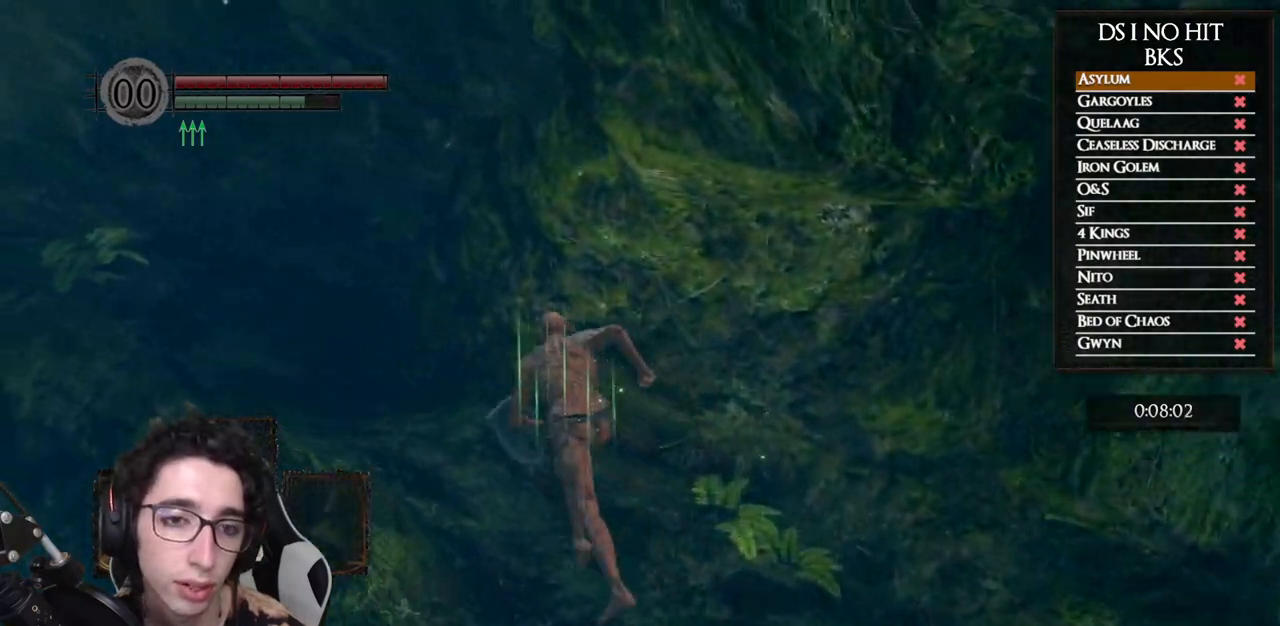
{"buttons": ["B"], "left_stick": "up-left", "right_stick": "center", "button_events": []}
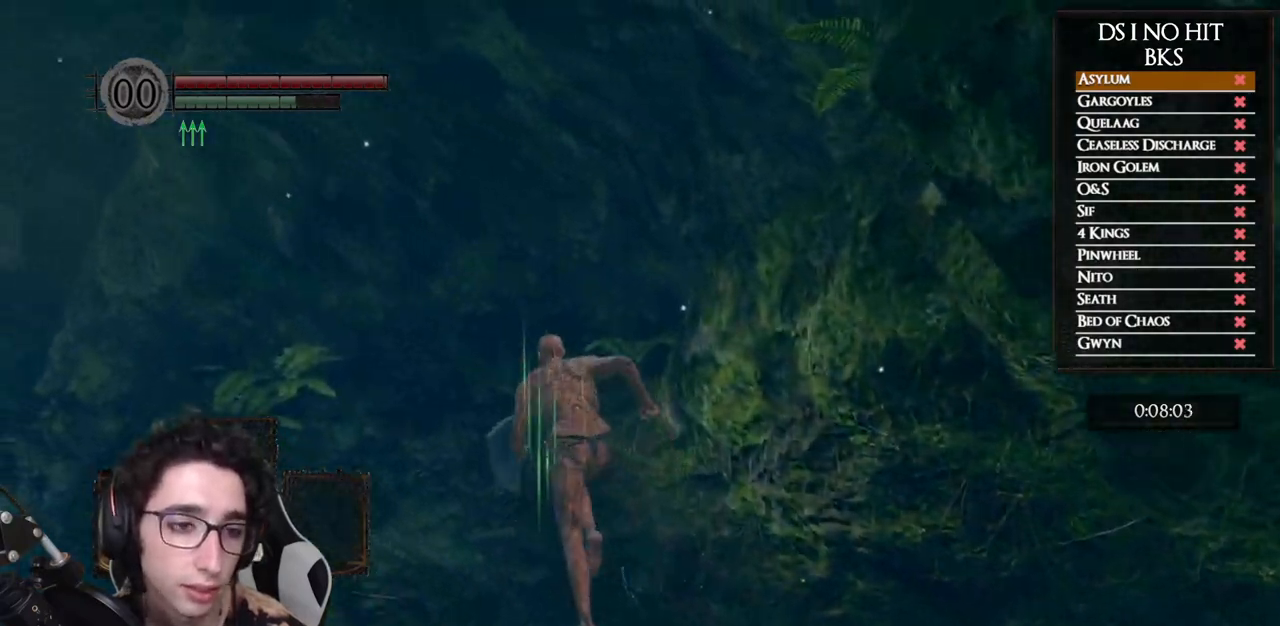
{"buttons": [], "left_stick": "right", "right_stick": "center", "button_events": [[417, "B", "up"]]}
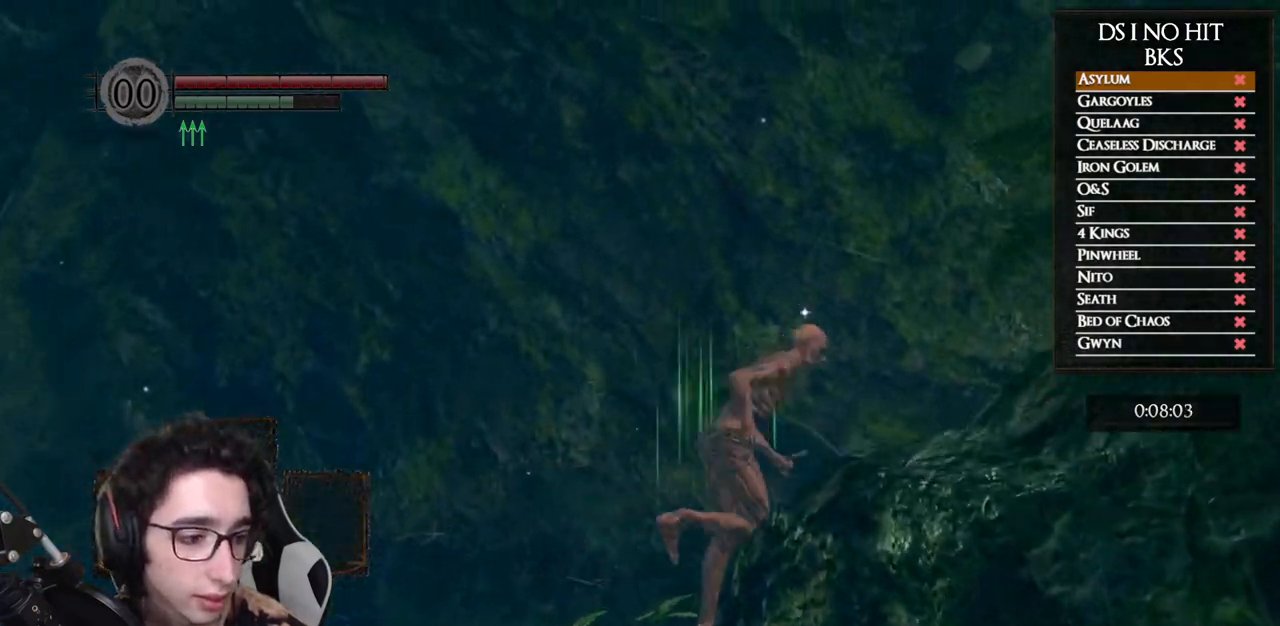
{"buttons": [], "left_stick": "up-right", "right_stick": "right", "button_events": []}
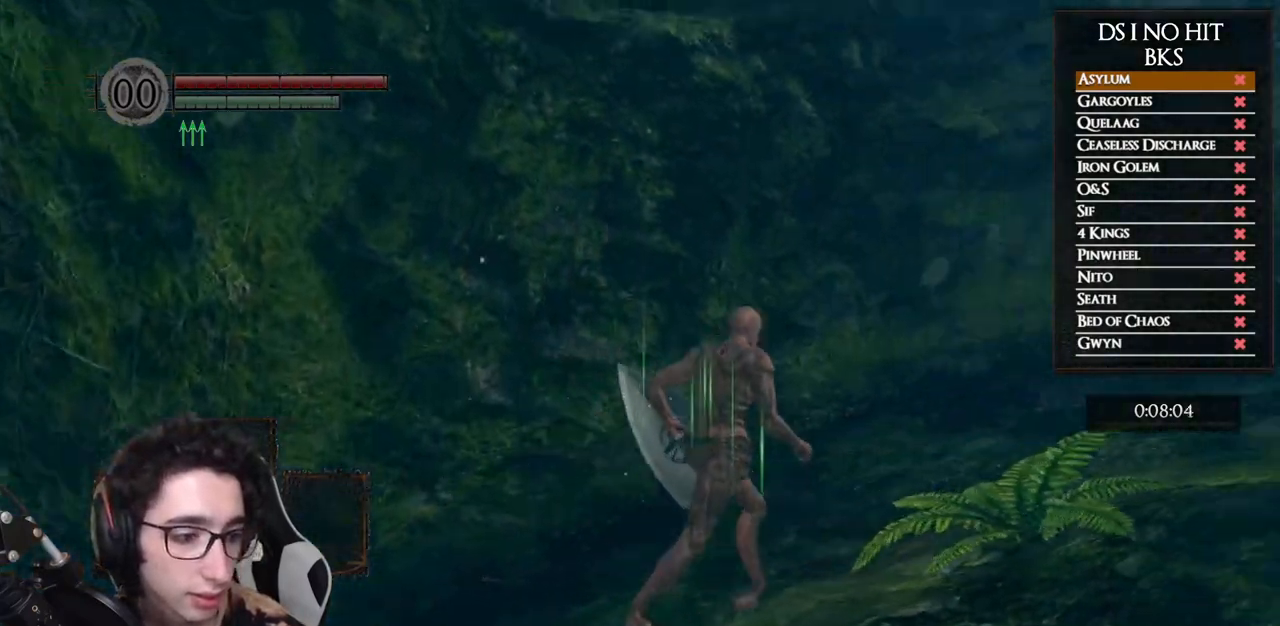
{"buttons": ["B"], "left_stick": "up", "right_stick": "center", "button_events": [[417, "B", "down"]]}
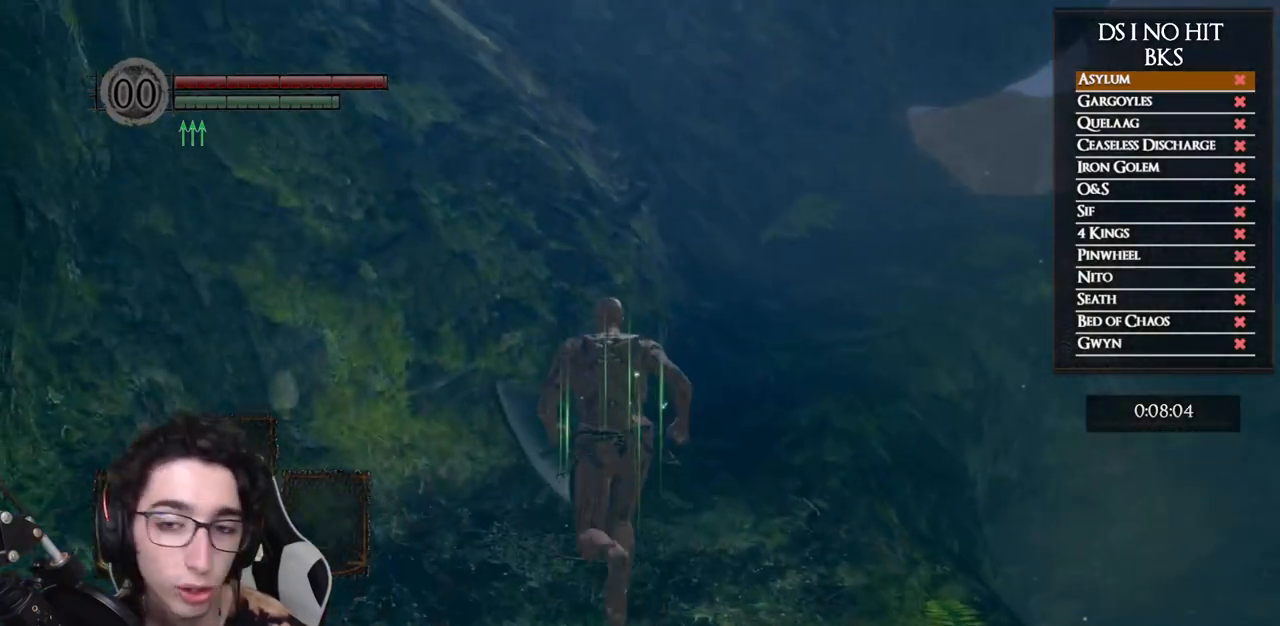
{"buttons": ["B"], "left_stick": "up-right", "right_stick": "center", "button_events": []}
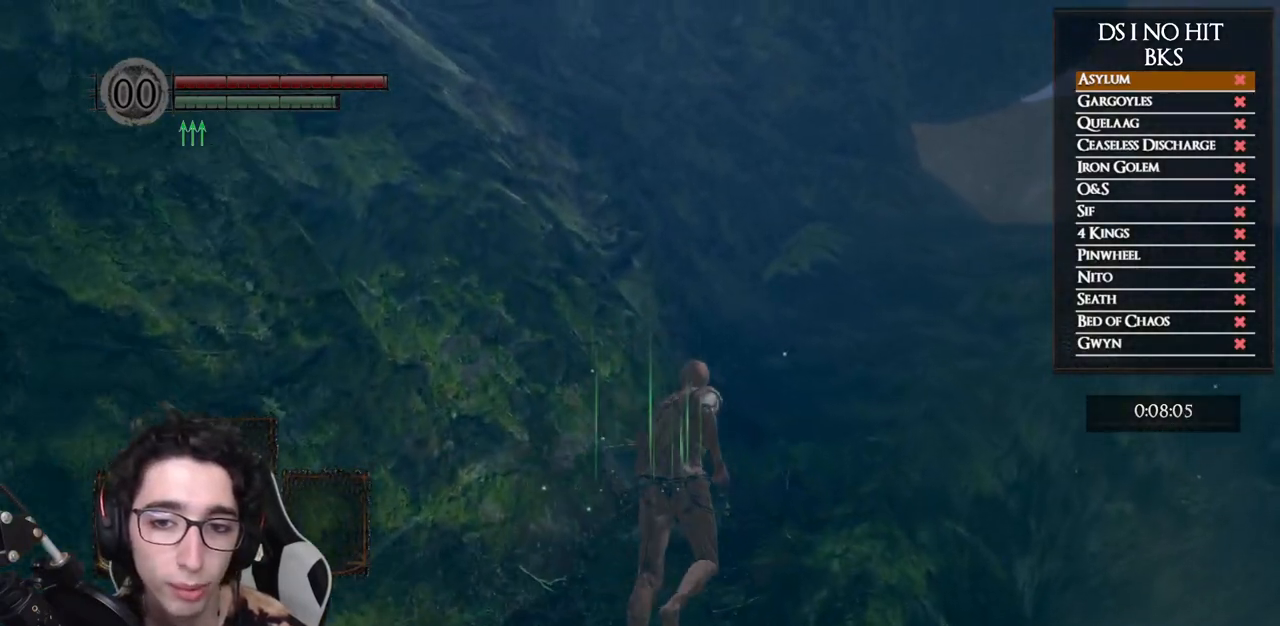
{"buttons": ["B"], "left_stick": "up", "right_stick": "center", "button_events": []}
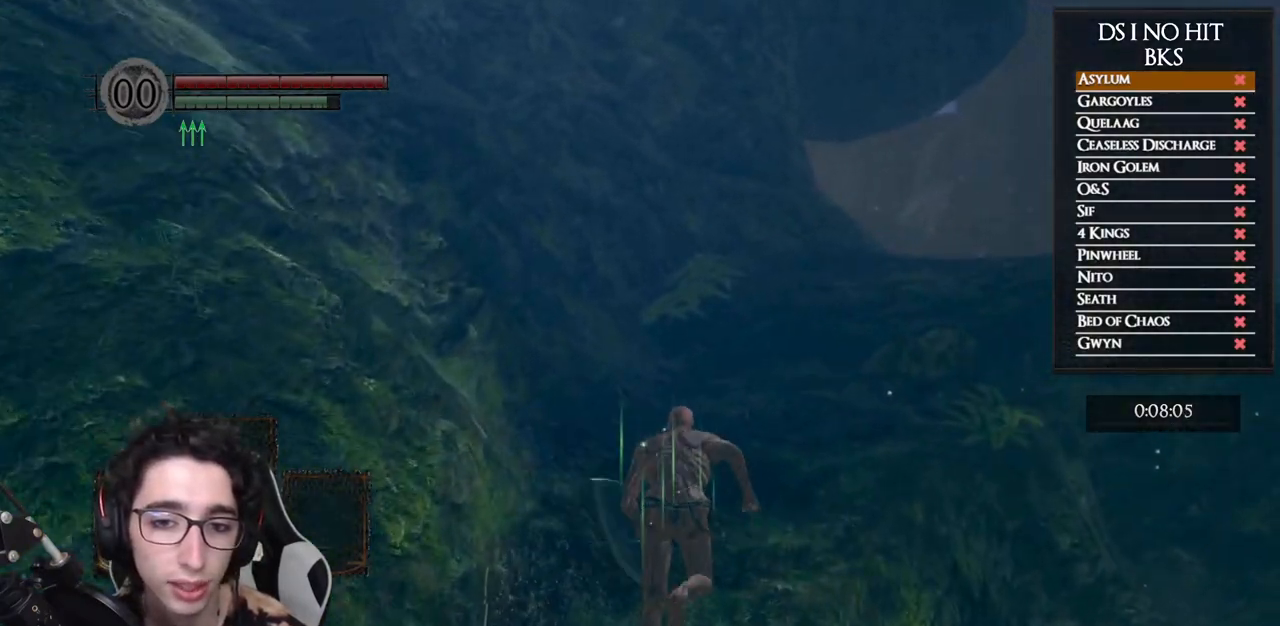
{"buttons": ["B"], "left_stick": "up", "right_stick": "center", "button_events": []}
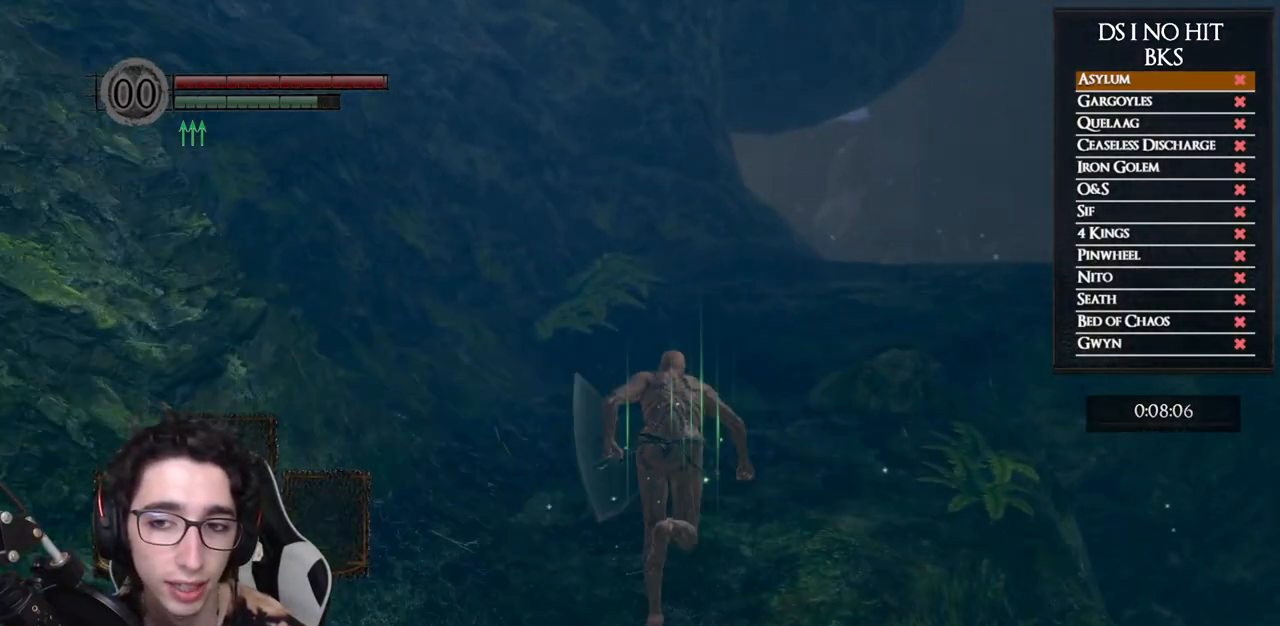
{"buttons": ["B"], "left_stick": "up", "right_stick": "center", "button_events": []}
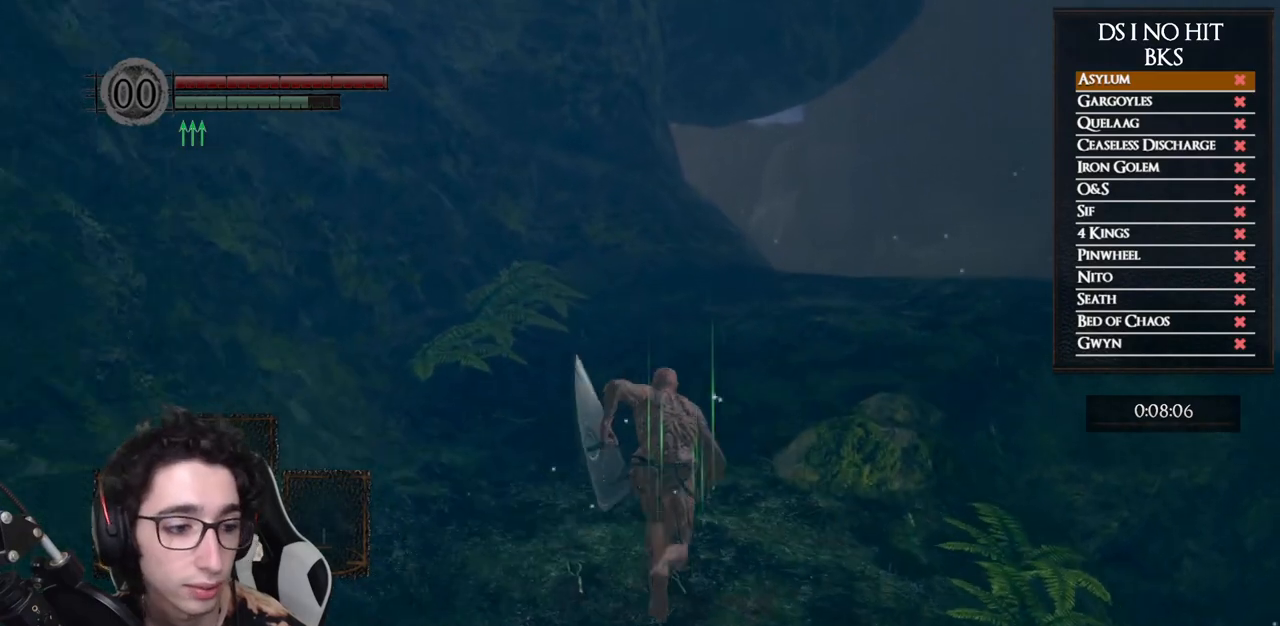
{"buttons": ["B"], "left_stick": "up", "right_stick": "center", "button_events": []}